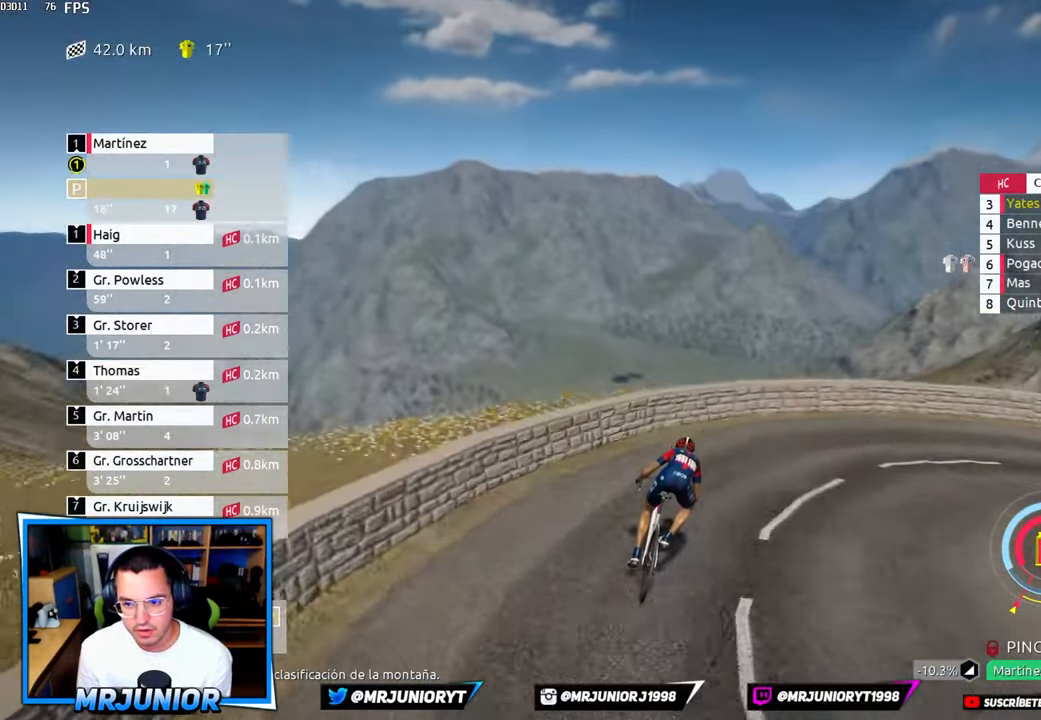
Gameplay with a controller (Xbox layout); each line is a JSON object with the inputs held at the frame after it (dt_ms = milliseconds from this image to that frame). "events" lists button and stick changes between this image and that frame as [ms after this image, input, new state], when the widget could be followed in between.
{"dt_ms": 500, "buttons": ["L2"], "left_stick": "right", "right_stick": "center", "events": [[33, "L2", "down"]]}
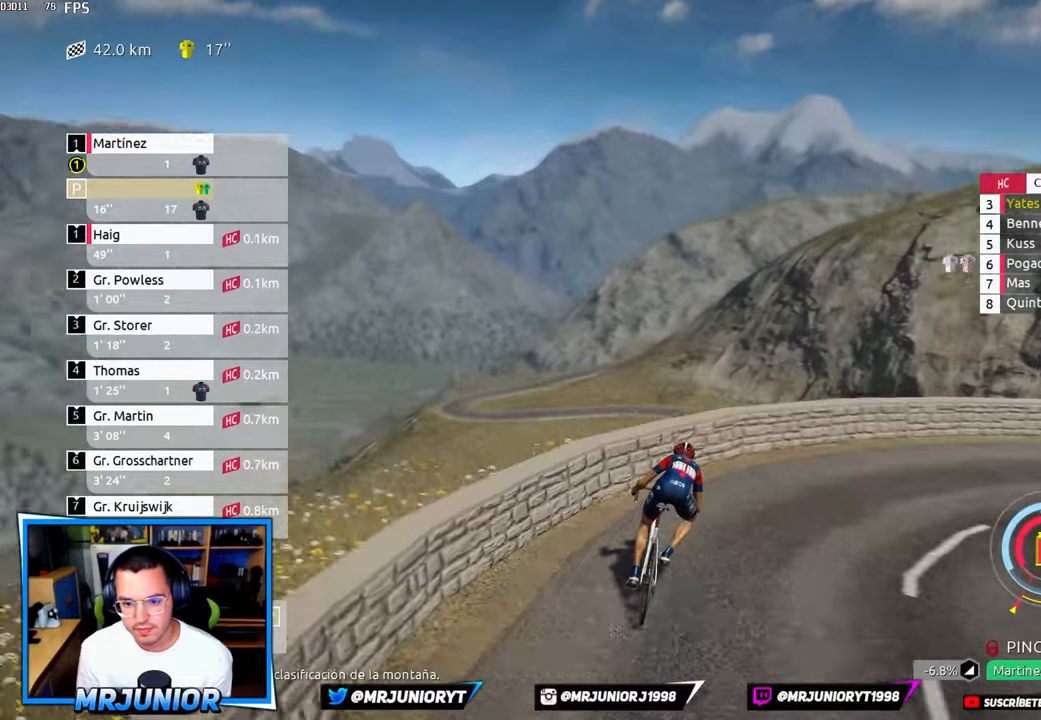
{"dt_ms": 1000, "buttons": ["R2"], "left_stick": "right", "right_stick": "center"}
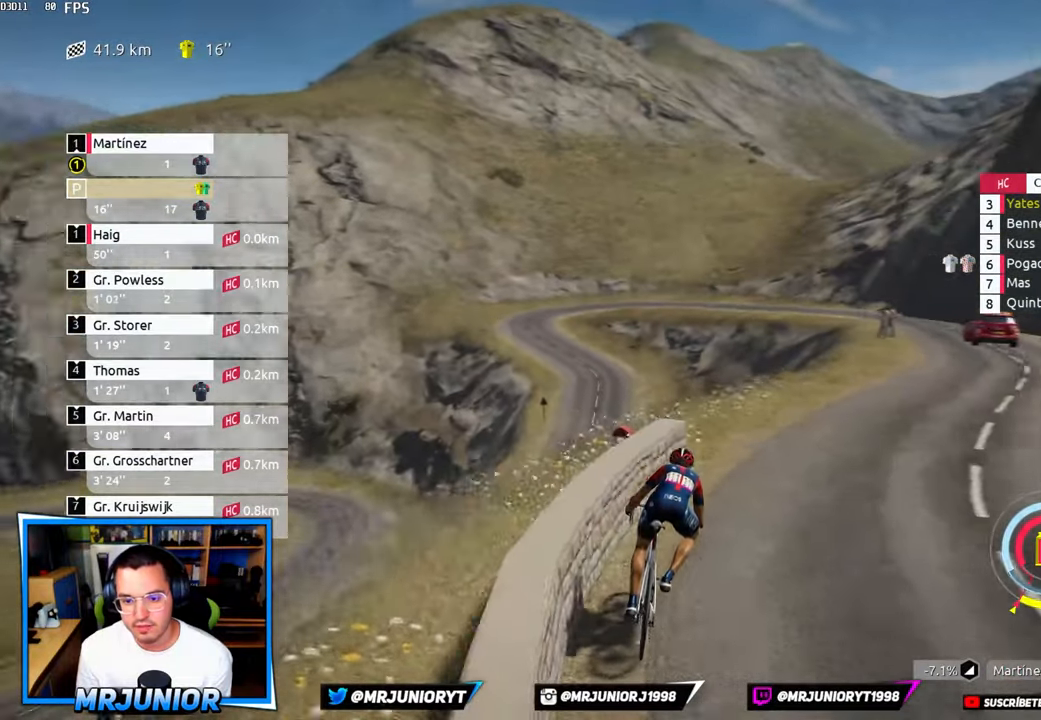
{"dt_ms": 500, "buttons": ["R2"], "left_stick": "right", "right_stick": "center", "events": []}
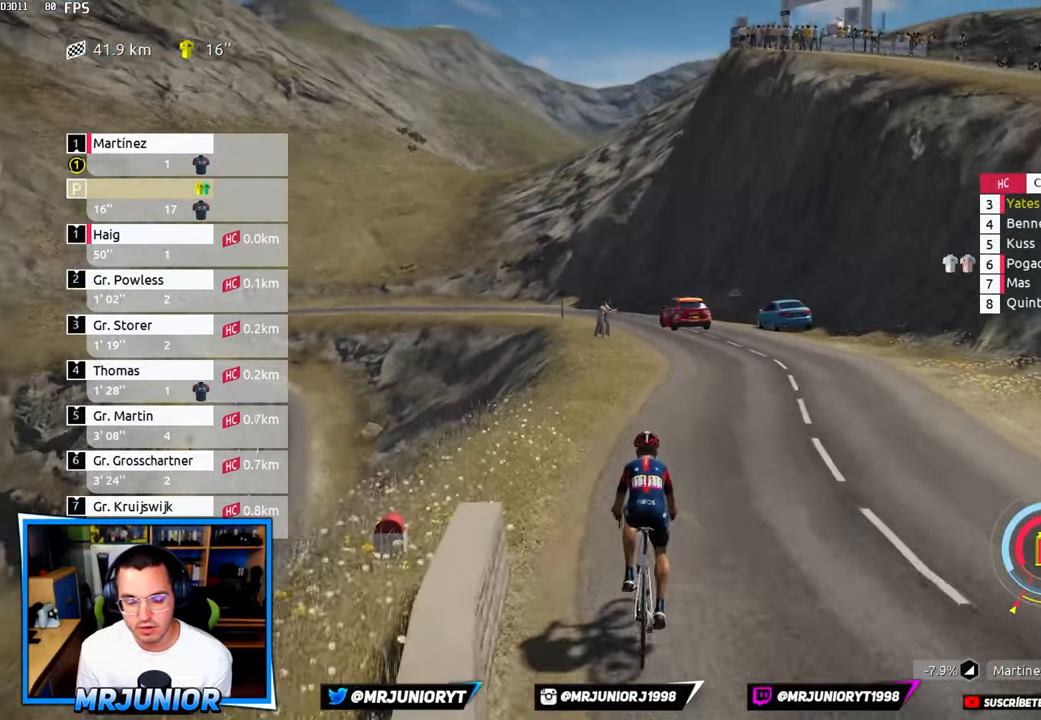
{"dt_ms": 500, "buttons": ["R2"], "left_stick": "right", "right_stick": "center", "events": []}
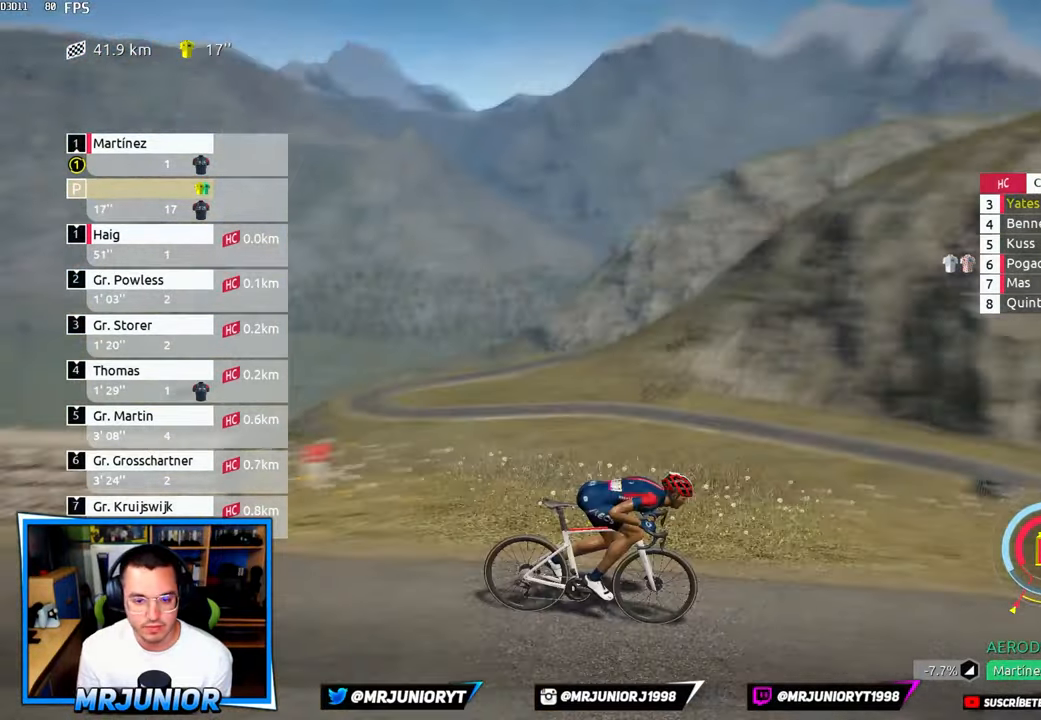
{"dt_ms": 500, "buttons": ["R1"], "left_stick": "center", "right_stick": "down-left", "events": [[334, "R1", "down"], [334, "R2", "up"], [350, "left_stick", "center"], [350, "right_stick", "down-left"]]}
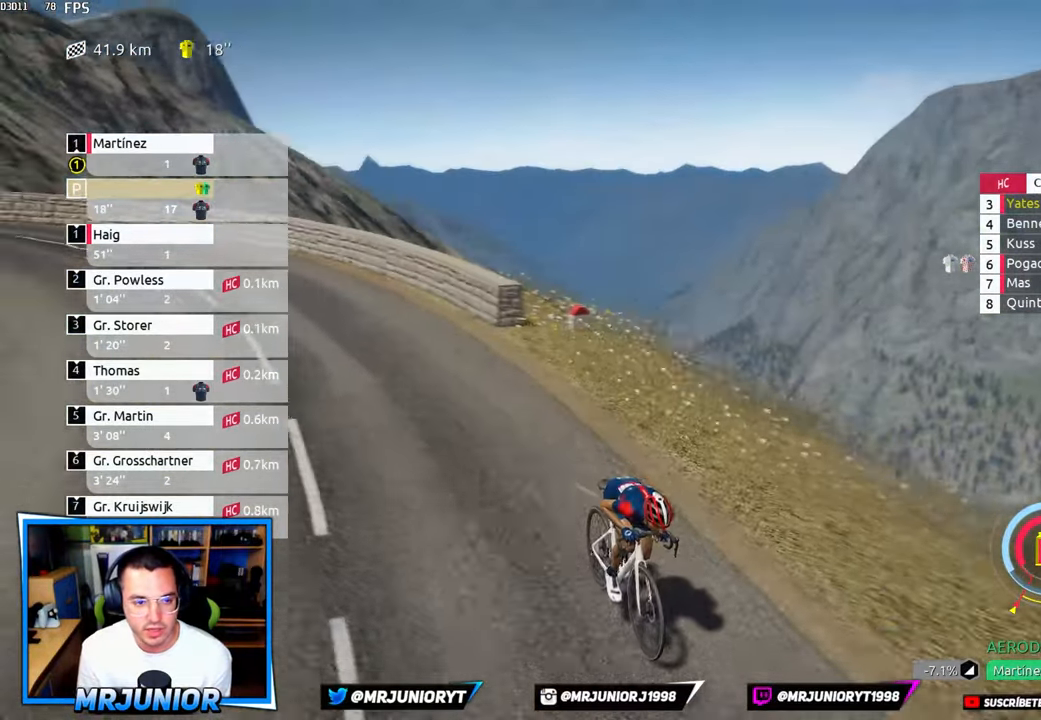
{"dt_ms": 1000, "buttons": ["R1"], "left_stick": "center", "right_stick": "center"}